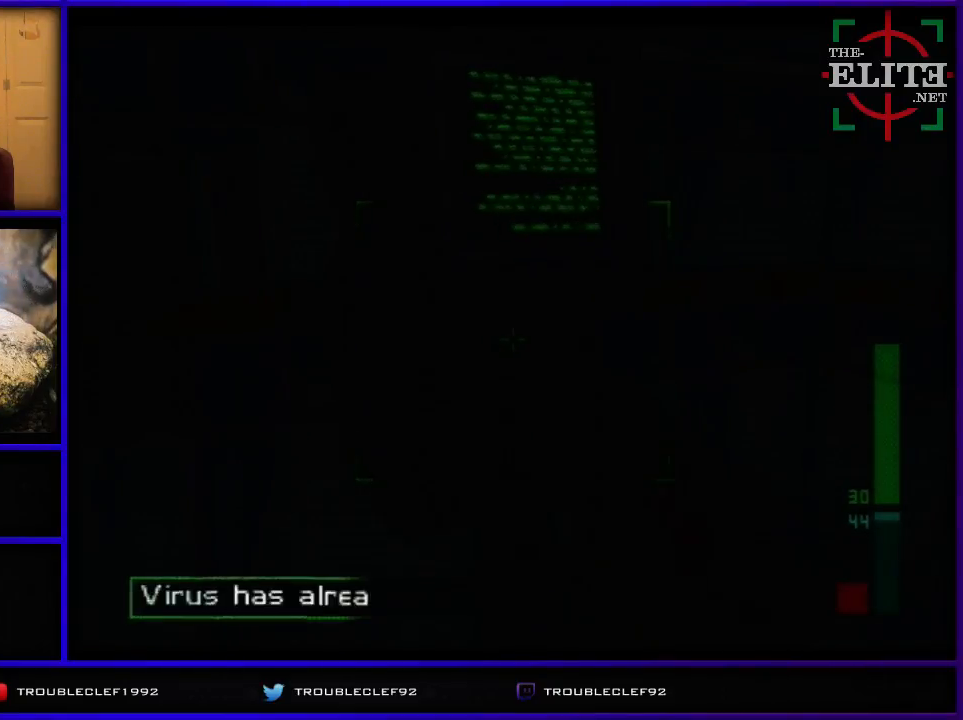
Gameplay with a controller (Nintendo layout); each line is a JSON object with the inputs held at the frame after it. "events" lists button and stick changes between this image and that frame as [ms after this image, input, new state], when the widget could be followed in between. Not read: L1 L3 R1 R3.
{"buttons": [], "left_stick": "right", "events": [[400, "left_stick", "right"]]}
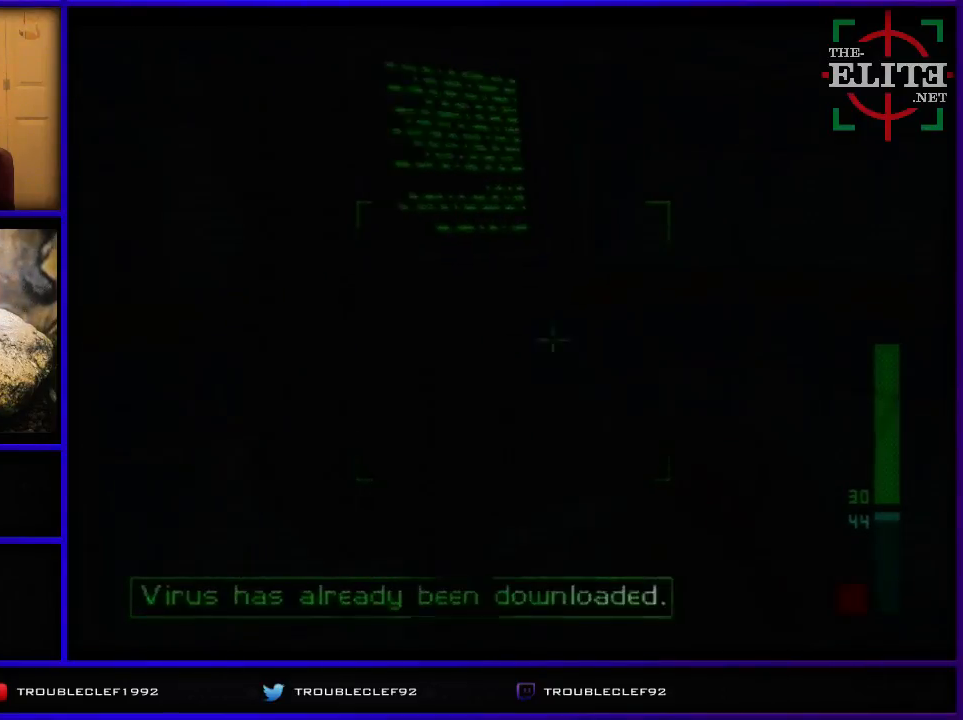
{"buttons": ["C_RIGHT", "C_UP"], "left_stick": "right", "events": [[100, "C_UP", "down"], [133, "C_RIGHT", "down"]]}
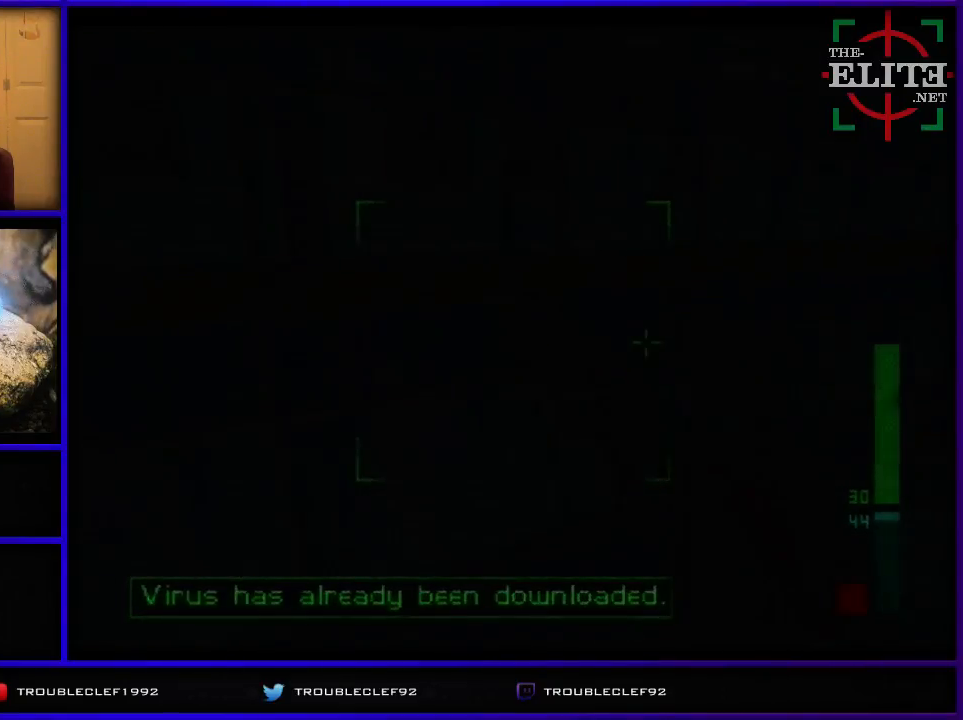
{"buttons": ["C_LEFT", "C_UP"], "left_stick": "center", "events": [[167, "C_RIGHT", "up"], [200, "C_LEFT", "down"], [467, "left_stick", "center"]]}
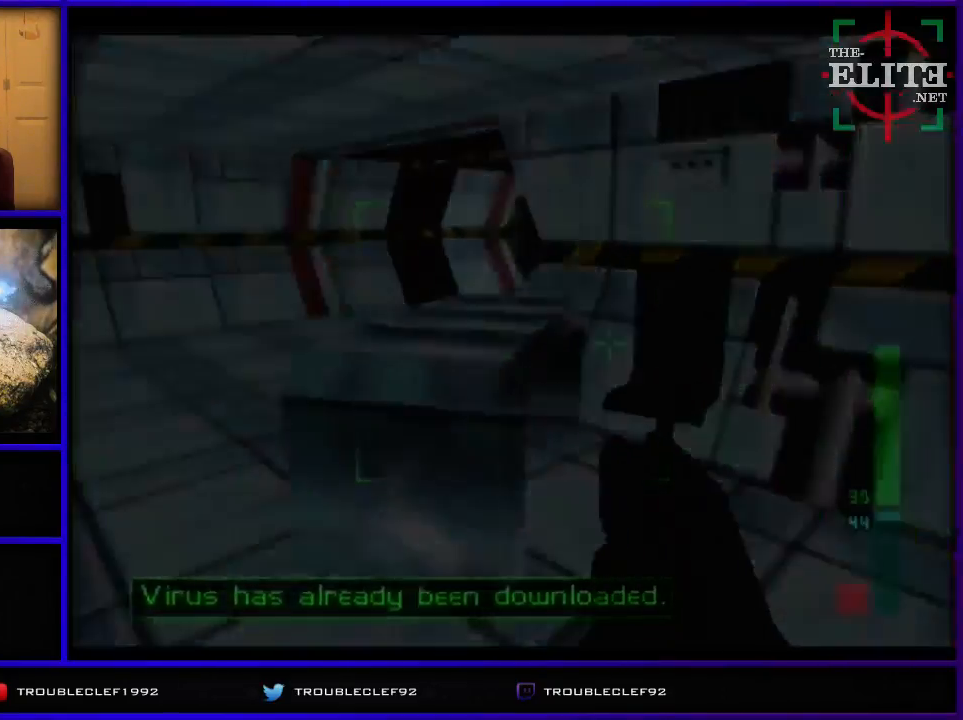
{"buttons": ["C_LEFT", "C_UP"], "left_stick": "right", "events": [[333, "left_stick", "right"]]}
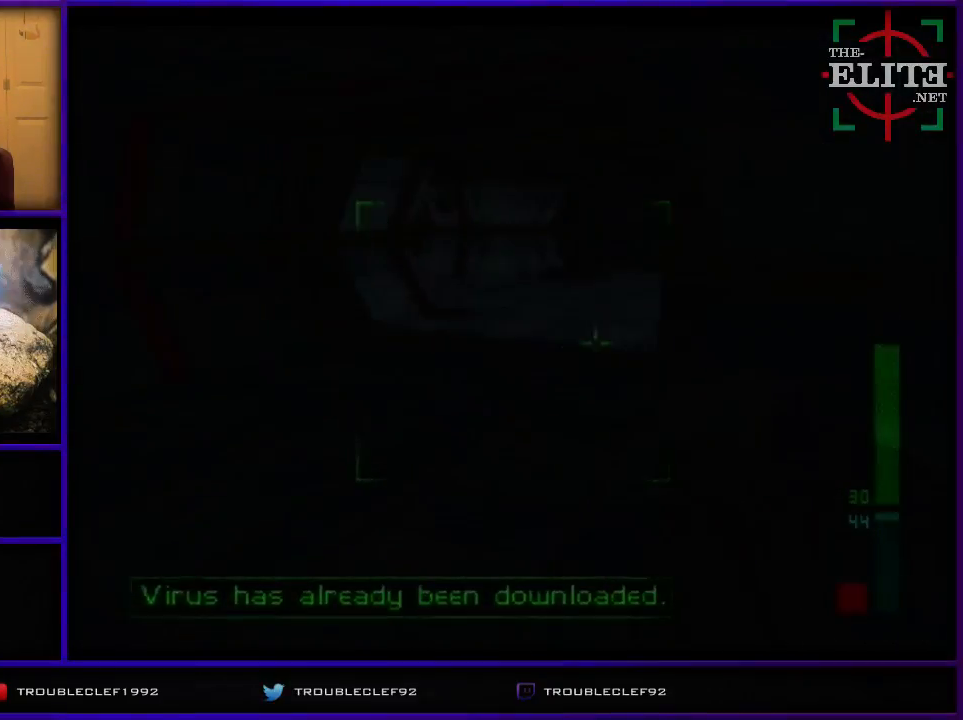
{"buttons": ["C_LEFT", "C_UP"], "left_stick": "center", "events": [[300, "left_stick", "center"]]}
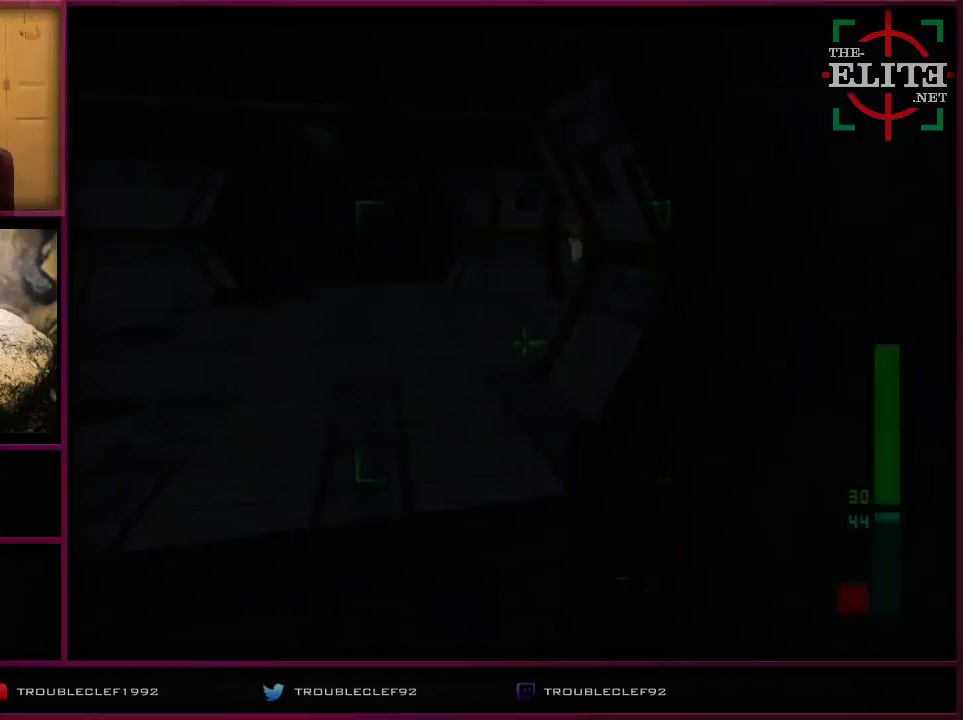
{"buttons": ["C_LEFT", "C_UP"], "left_stick": "center", "events": []}
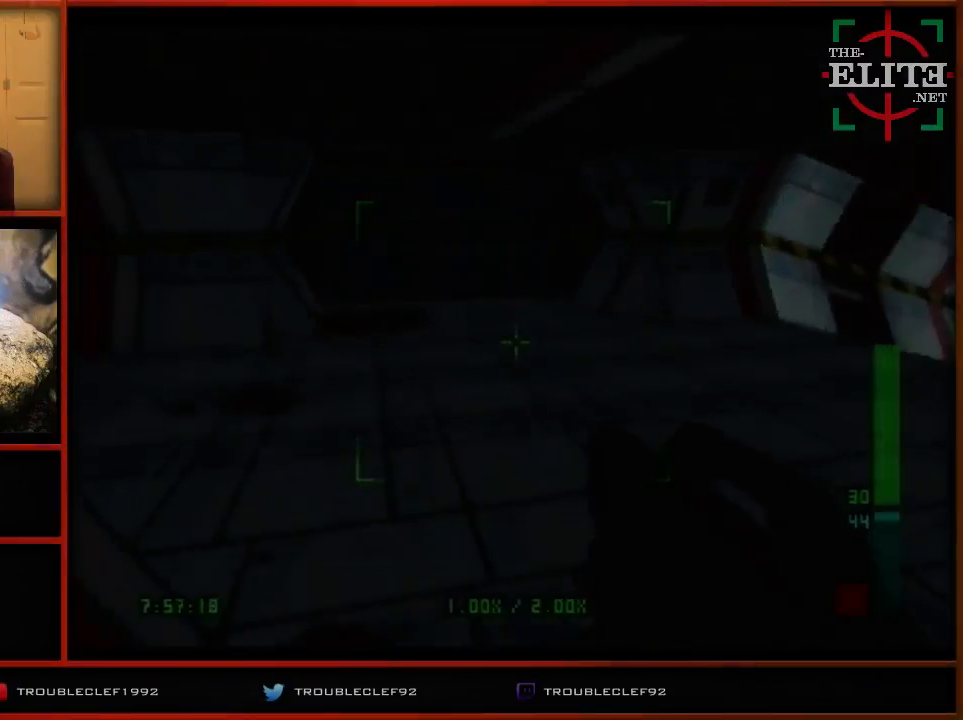
{"buttons": [], "left_stick": "left", "events": [[300, "C_LEFT", "up"], [300, "left_stick", "left"], [367, "C_UP", "up"]]}
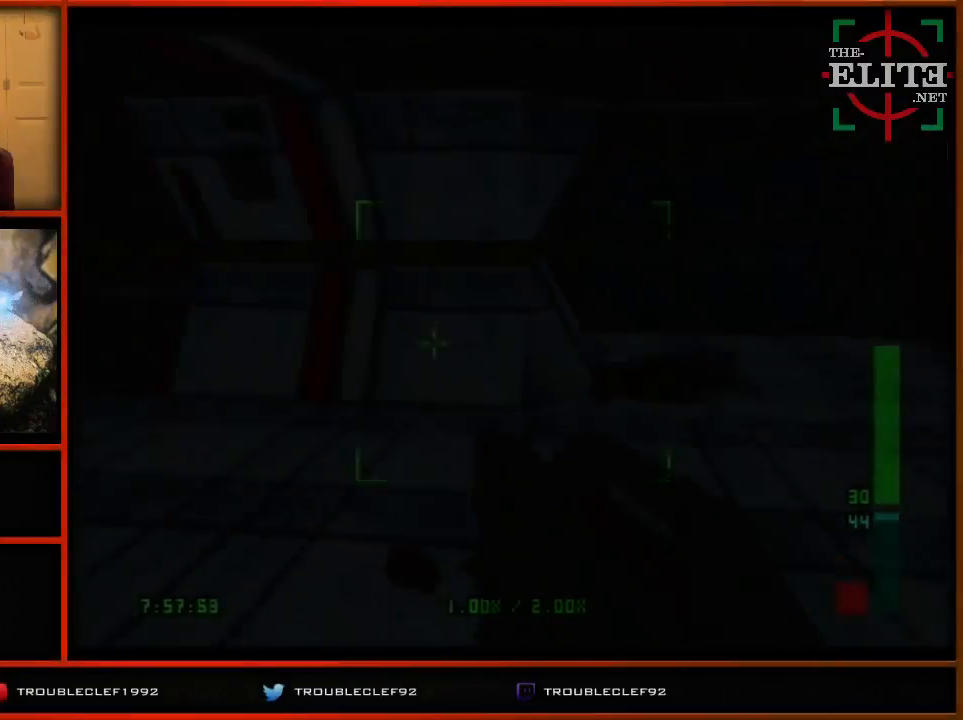
{"buttons": [], "left_stick": "center", "events": [[267, "left_stick", "center"]]}
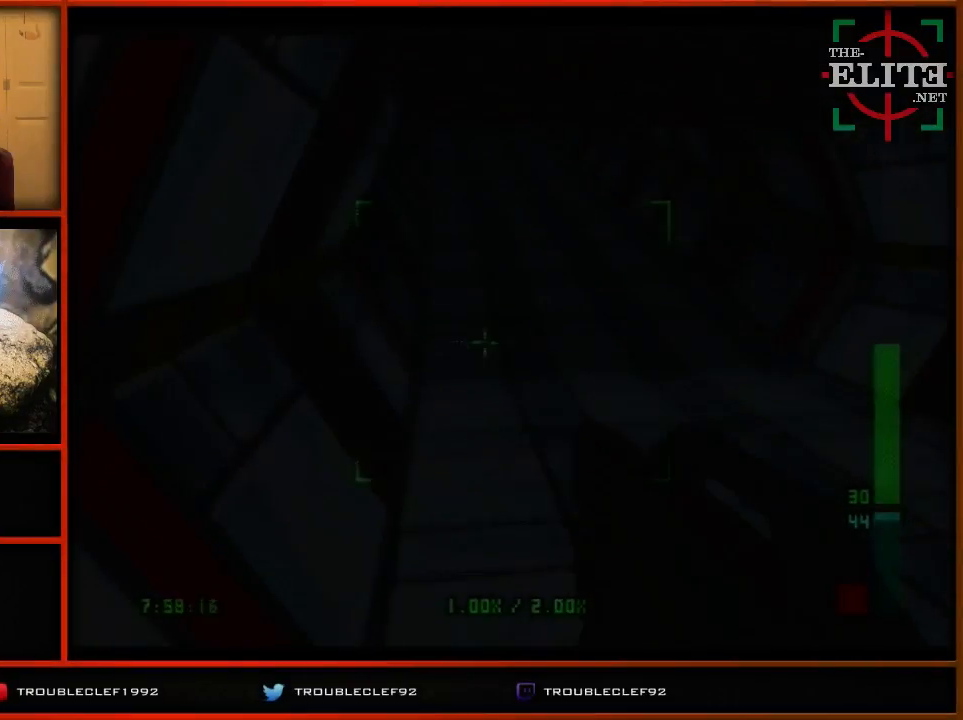
{"buttons": ["C_UP"], "left_stick": "center", "events": [[33, "C_UP", "down"], [167, "left_stick", "down-right"], [300, "left_stick", "center"]]}
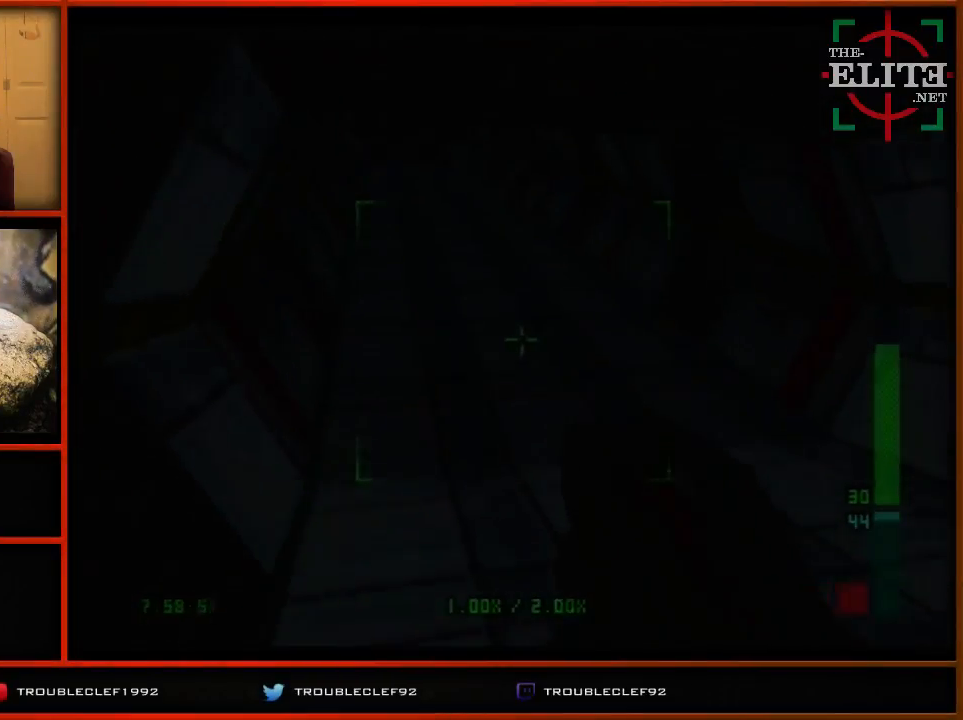
{"buttons": [], "left_stick": "right", "events": [[200, "A", "down"], [200, "B", "down"], [200, "C_LEFT", "down"], [200, "C_RIGHT", "down"], [200, "C_UP", "up"], [200, "DPAD_DOWN", "down"], [200, "DPAD_UP", "down"], [200, "Z", "down"], [267, "A", "up"], [267, "B", "up"], [267, "C_LEFT", "up"], [267, "C_RIGHT", "up"], [267, "C_UP", "down"], [267, "DPAD_DOWN", "up"], [267, "DPAD_UP", "up"], [267, "Z", "up"], [333, "left_stick", "right"], [433, "C_UP", "up"]]}
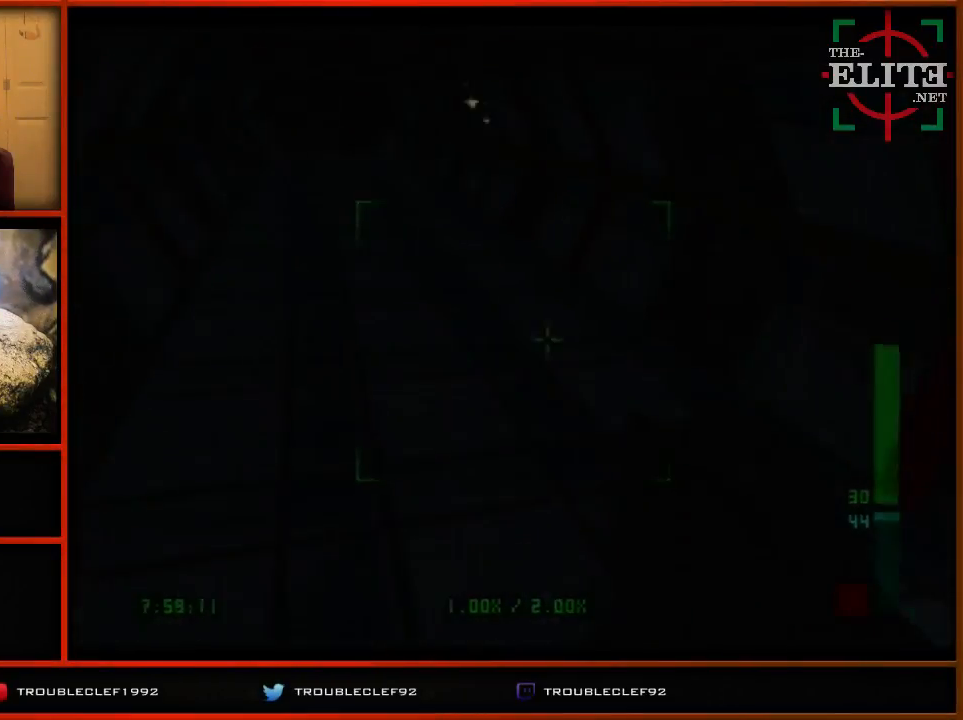
{"buttons": ["C_RIGHT", "C_UP"], "left_stick": "right", "events": [[100, "C_UP", "down"], [200, "C_RIGHT", "down"]]}
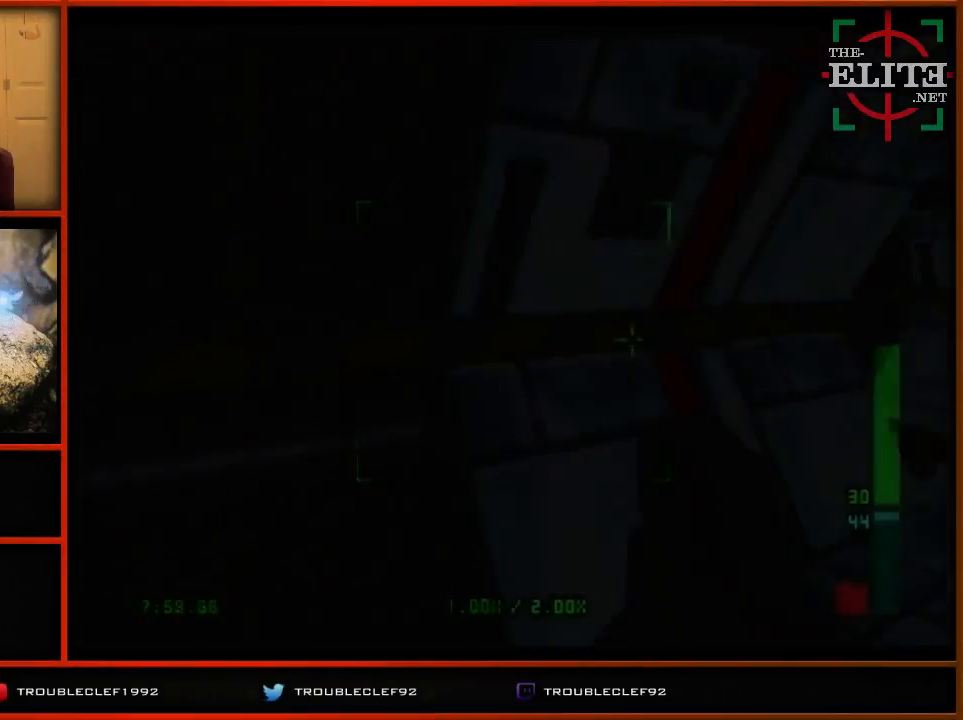
{"buttons": ["C_RIGHT", "C_UP"], "left_stick": "center", "events": [[167, "left_stick", "center"]]}
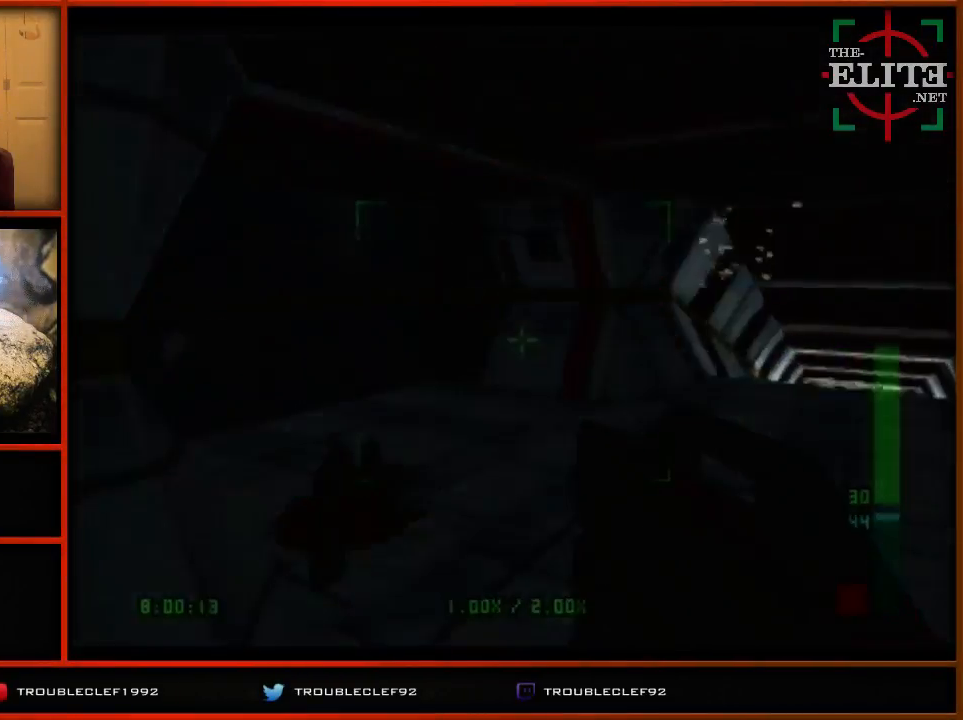
{"buttons": ["C_RIGHT", "C_UP"], "left_stick": "up-left", "events": [[67, "left_stick", "up-left"]]}
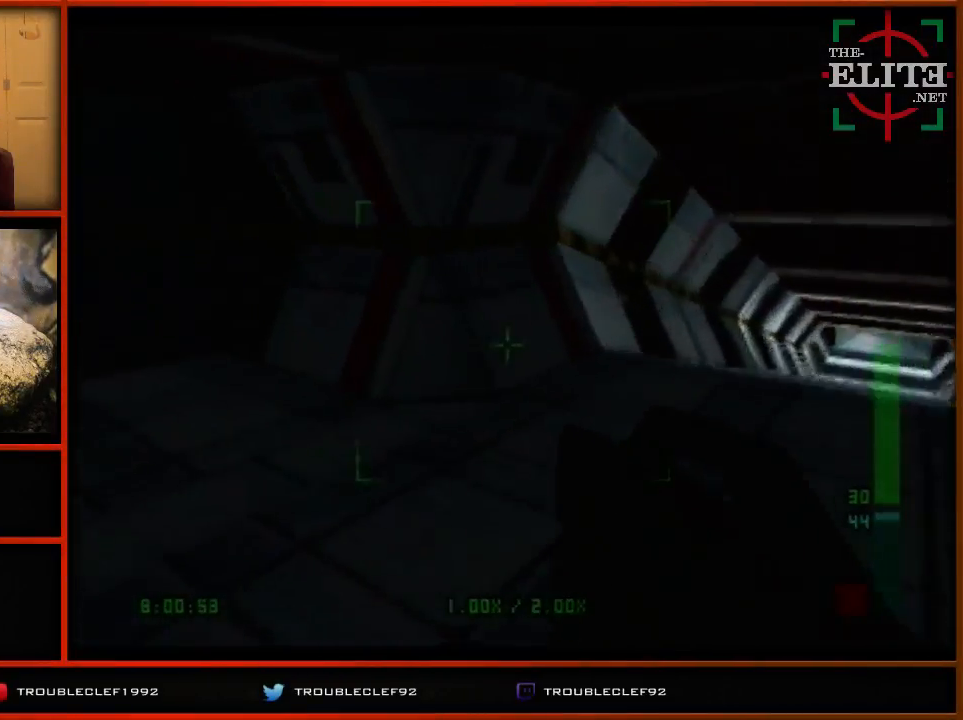
{"buttons": ["C_RIGHT", "C_UP"], "left_stick": "center", "events": [[433, "left_stick", "center"]]}
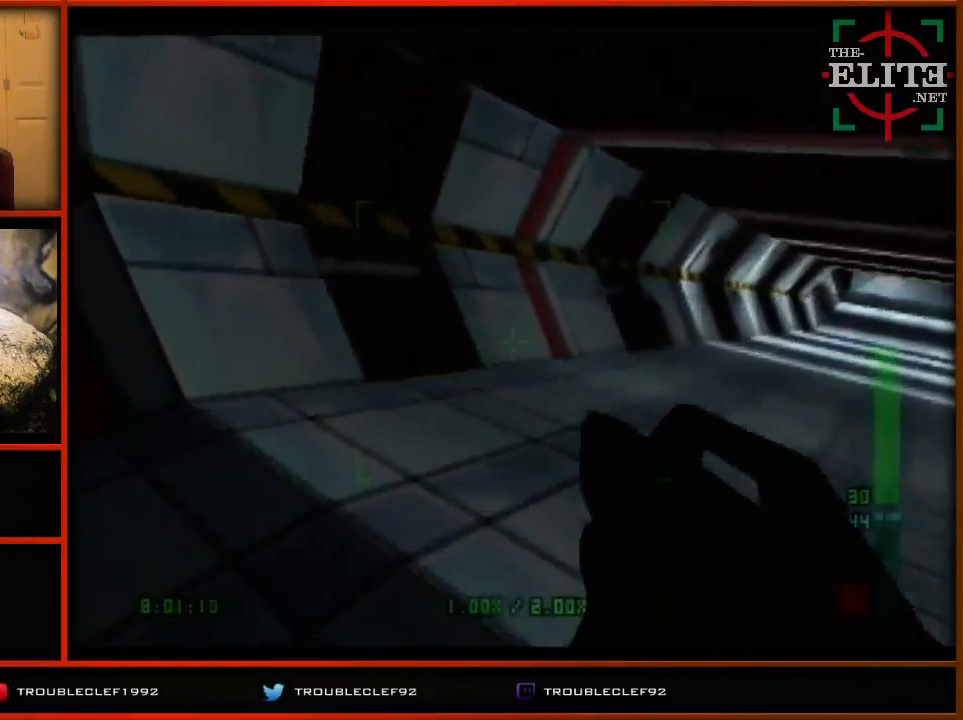
{"buttons": ["C_UP"], "left_stick": "center", "events": [[433, "C_RIGHT", "up"]]}
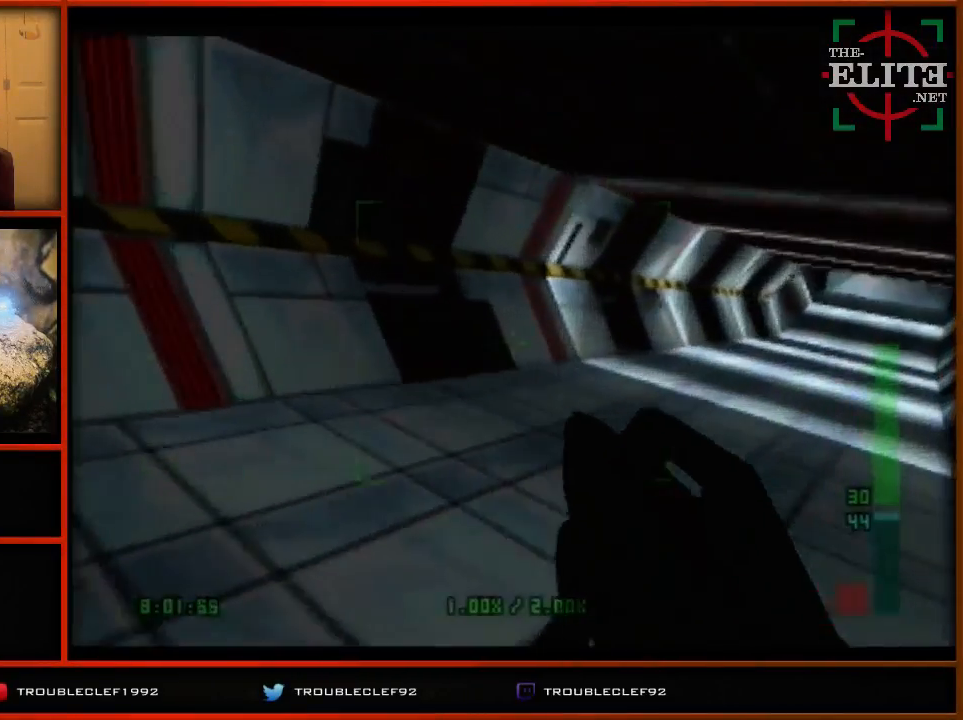
{"buttons": ["C_UP"], "left_stick": "center", "events": [[67, "left_stick", "right"], [333, "left_stick", "center"]]}
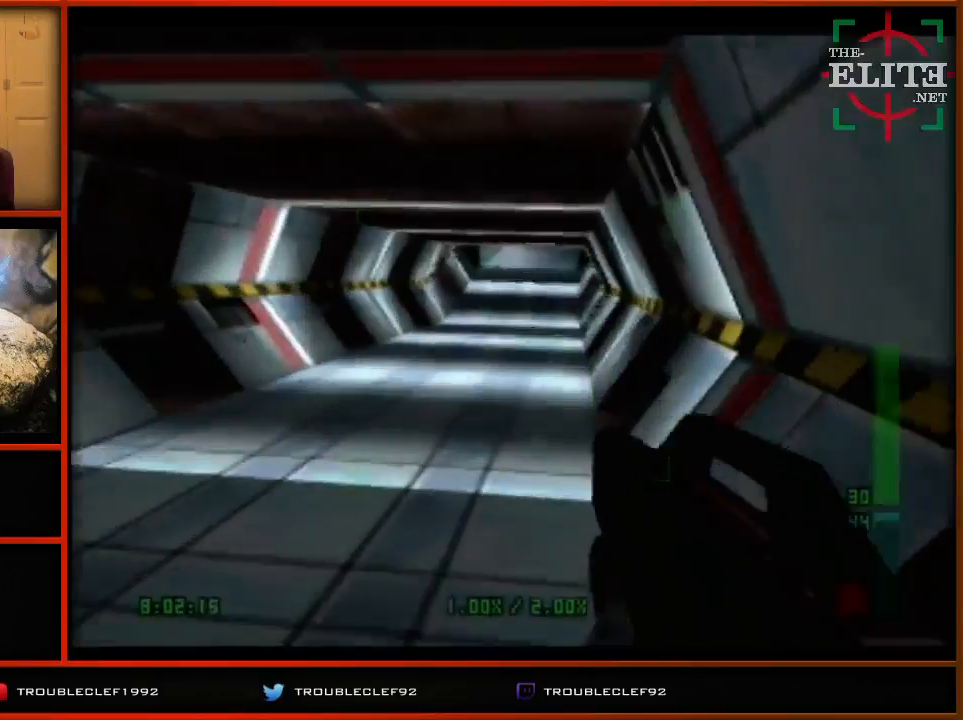
{"buttons": ["C_UP"], "left_stick": "center", "events": [[100, "C_LEFT", "down"], [400, "C_LEFT", "up"]]}
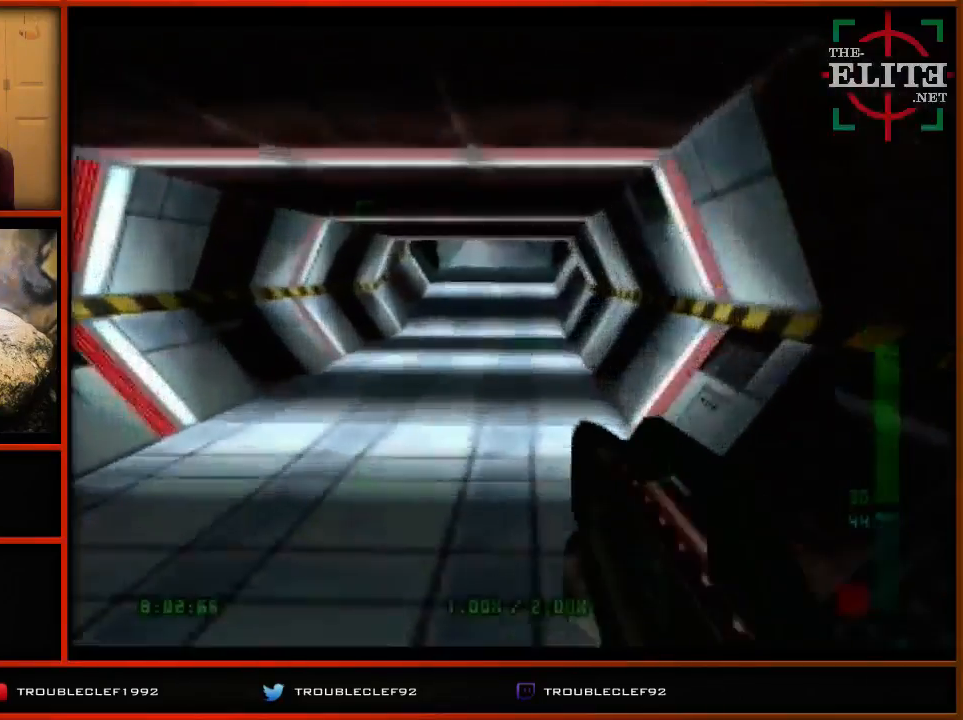
{"buttons": [], "left_stick": "center", "events": [[100, "C_UP", "up"]]}
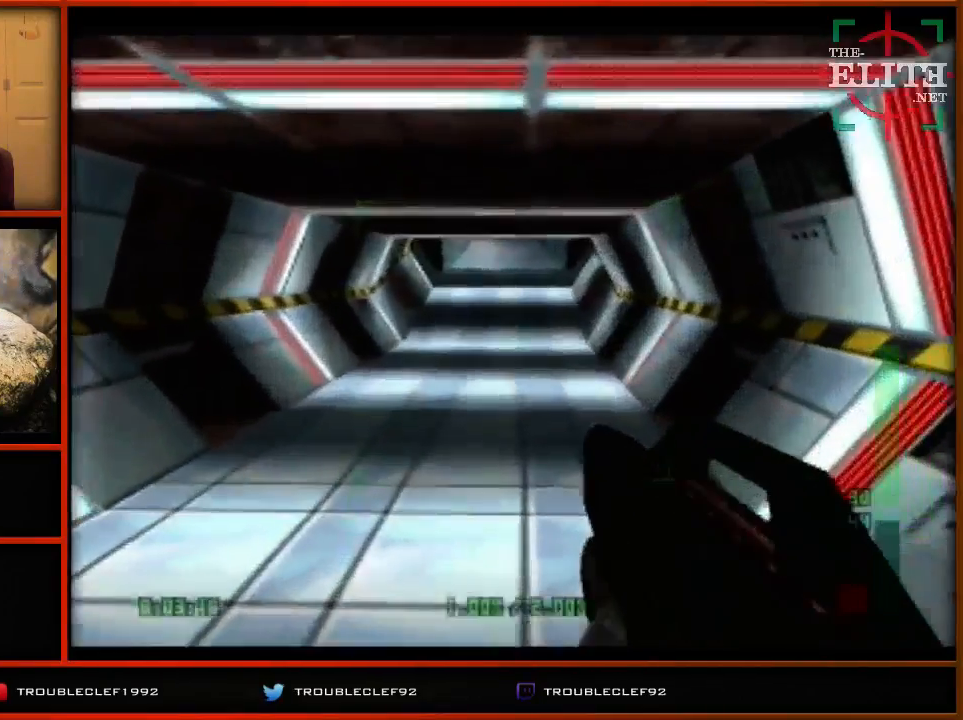
{"buttons": [], "left_stick": "center", "events": []}
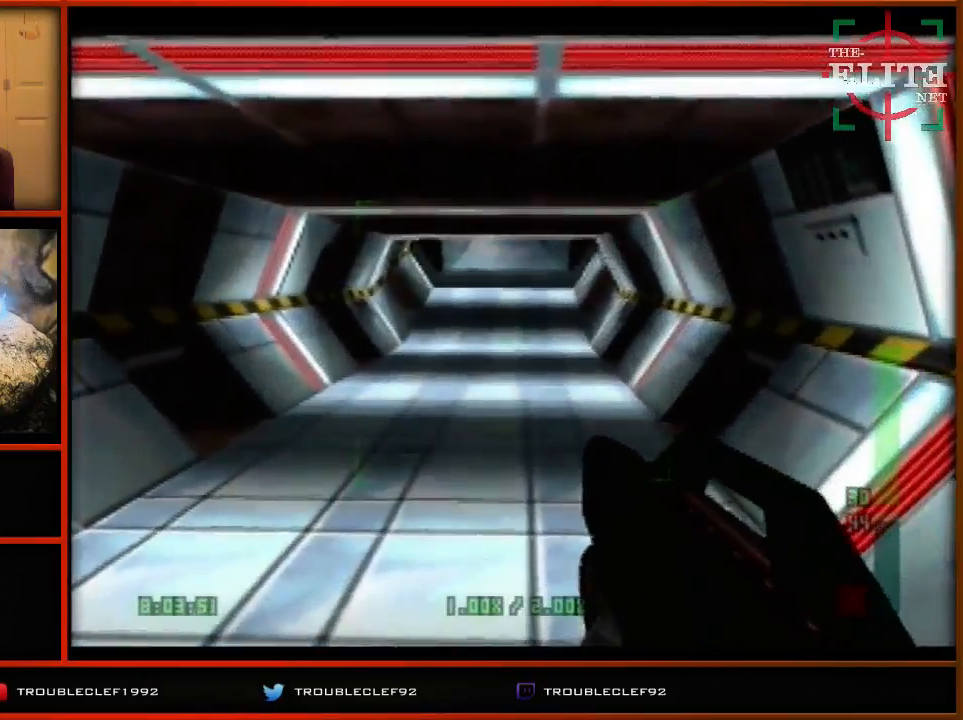
{"buttons": ["C_LEFT", "C_UP"], "left_stick": "left", "events": [[433, "C_UP", "down"], [433, "left_stick", "left"], [467, "C_LEFT", "down"]]}
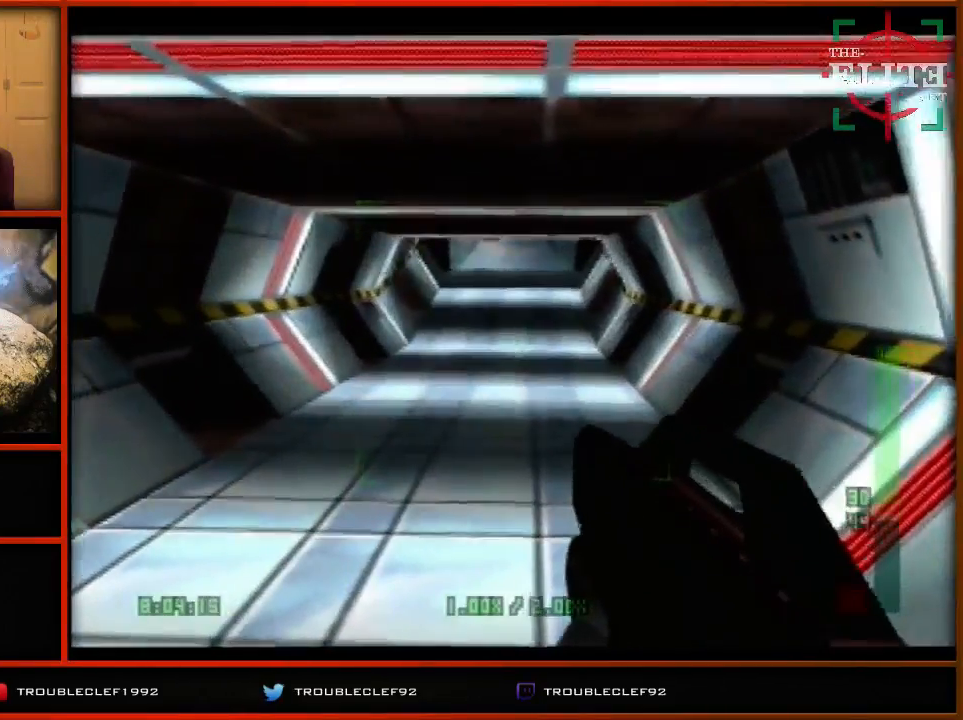
{"buttons": ["C_LEFT", "C_UP"], "left_stick": "left", "events": []}
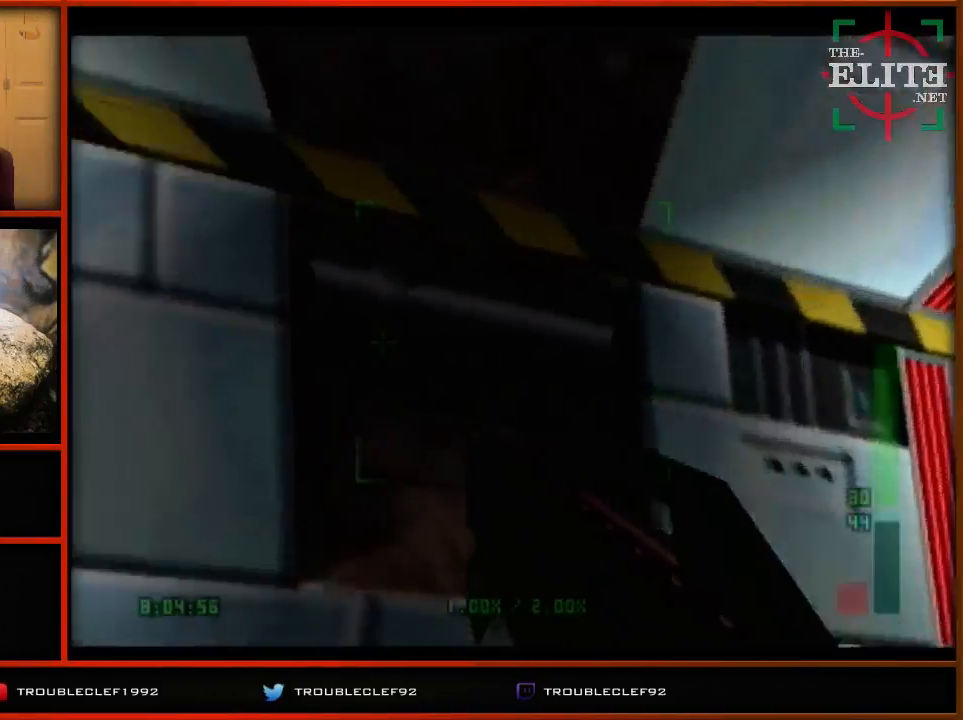
{"buttons": ["C_LEFT", "C_UP"], "left_stick": "center", "events": [[167, "left_stick", "center"], [300, "left_stick", "left"], [467, "left_stick", "center"]]}
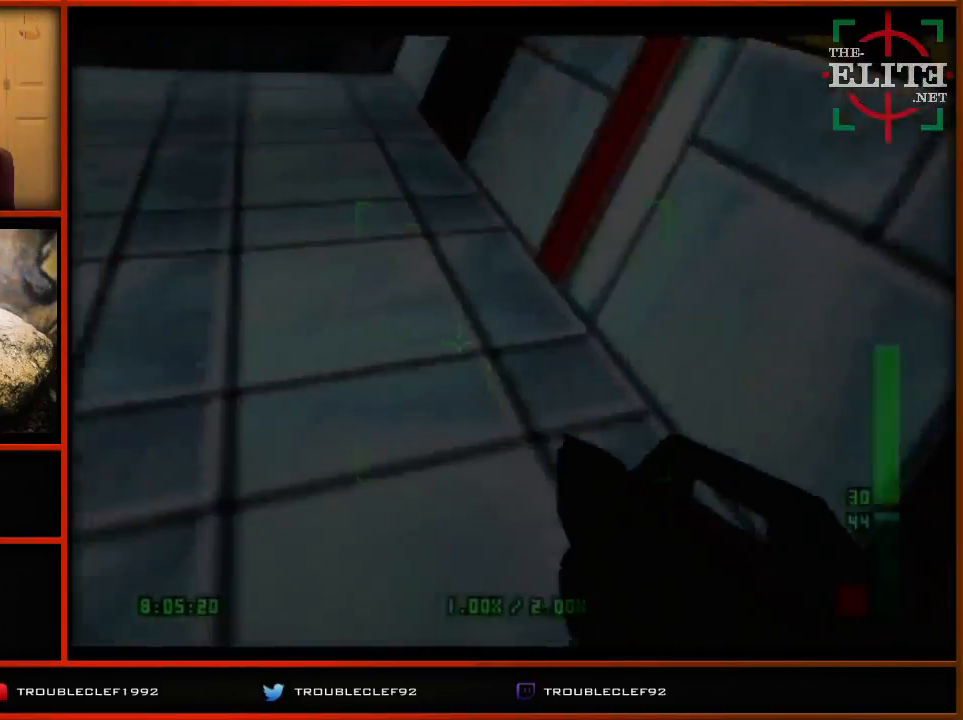
{"buttons": ["C_LEFT", "C_UP"], "left_stick": "center", "events": [[200, "left_stick", "right"], [433, "left_stick", "center"]]}
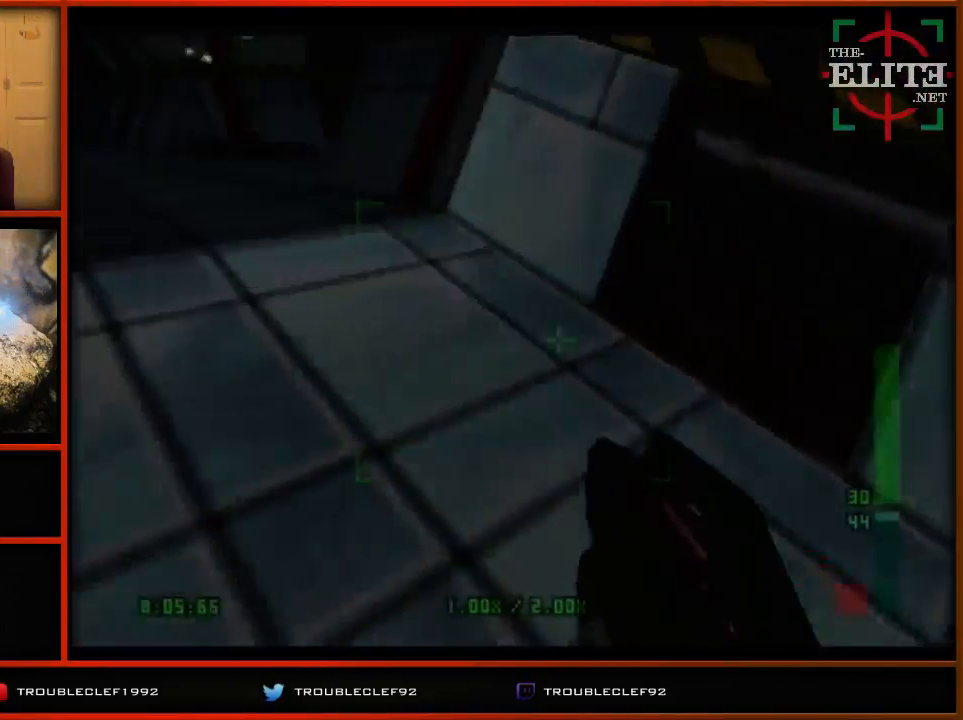
{"buttons": ["C_UP"], "left_stick": "right", "events": [[67, "left_stick", "down-right"], [500, "C_LEFT", "up"], [500, "left_stick", "right"]]}
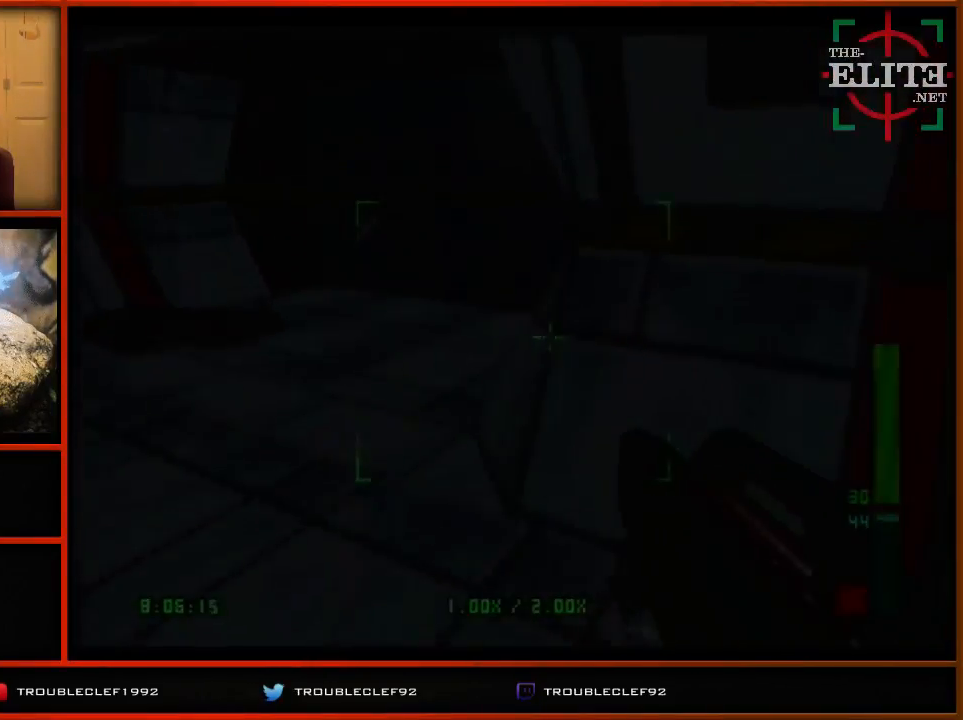
{"buttons": ["C_UP"], "left_stick": "left", "events": [[100, "left_stick", "center"], [400, "left_stick", "left"]]}
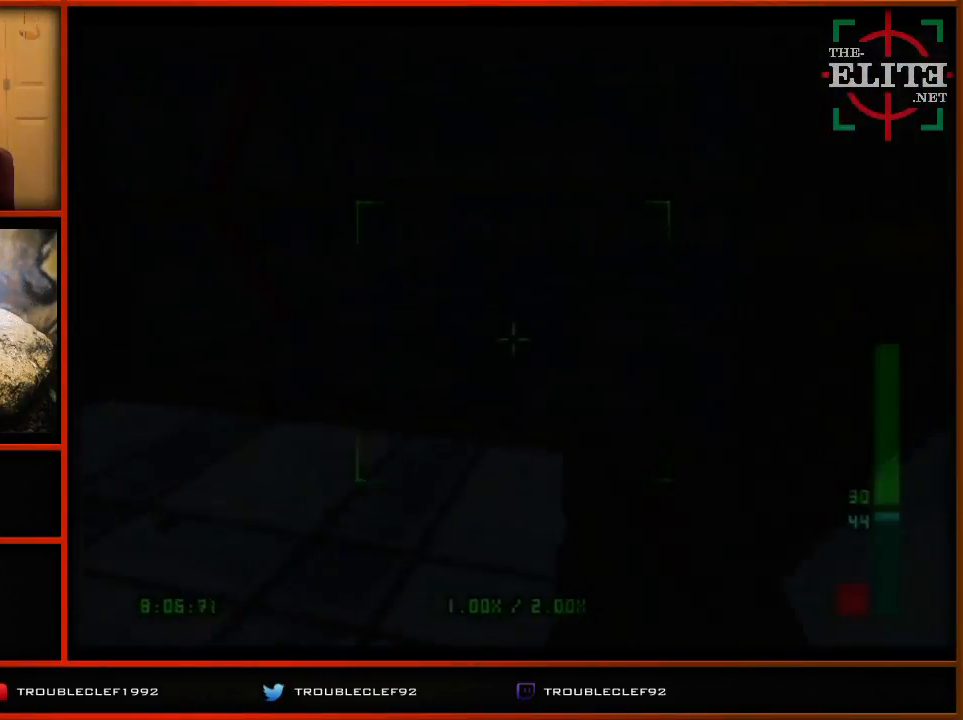
{"buttons": ["C_UP"], "left_stick": "center", "events": [[100, "left_stick", "center"], [200, "left_stick", "left"], [267, "left_stick", "center"]]}